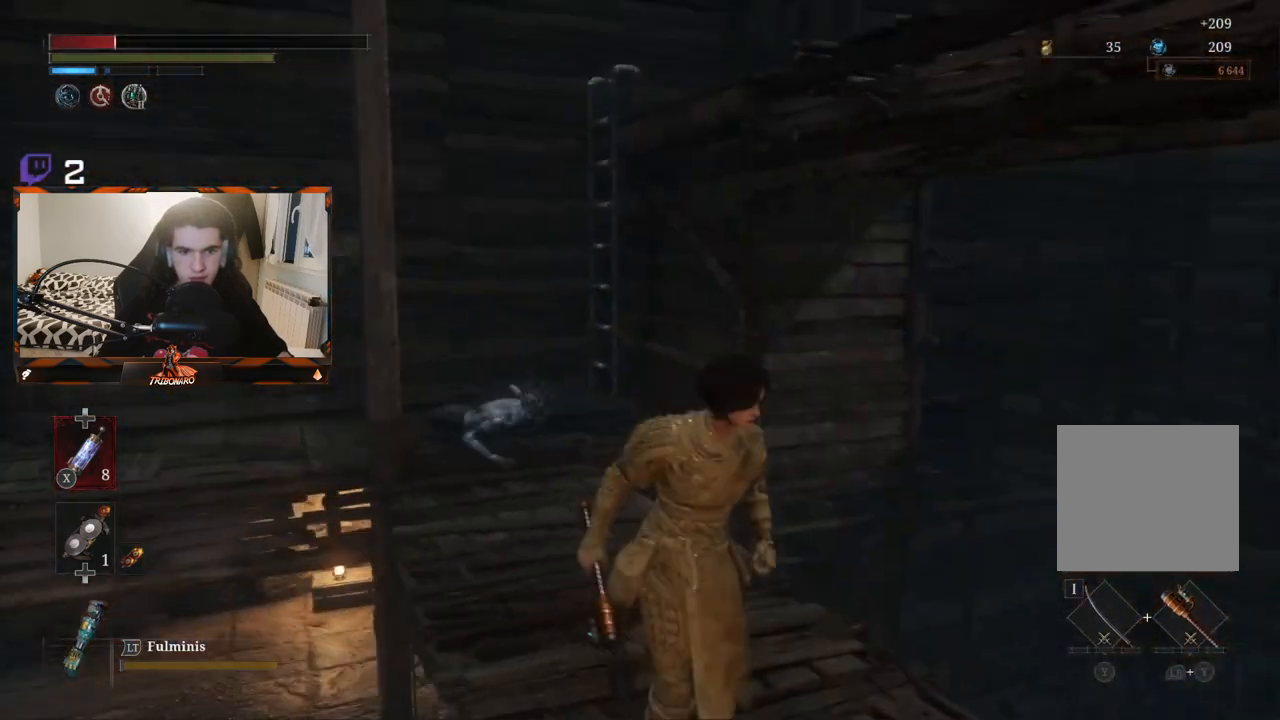
Gameplay with a controller (Xbox layout); each line is a JSON object with the inputs held at the frame after it. "events" lists button and stick changes between this image and that frame as [ms after this image, input, new state], when the widget could be followed in between.
{"buttons": [], "left_stick": "up", "right_stick": "center", "events": [[200, "left_stick", "up"], [200, "right_stick", "down-left"], [300, "right_stick", "center"]]}
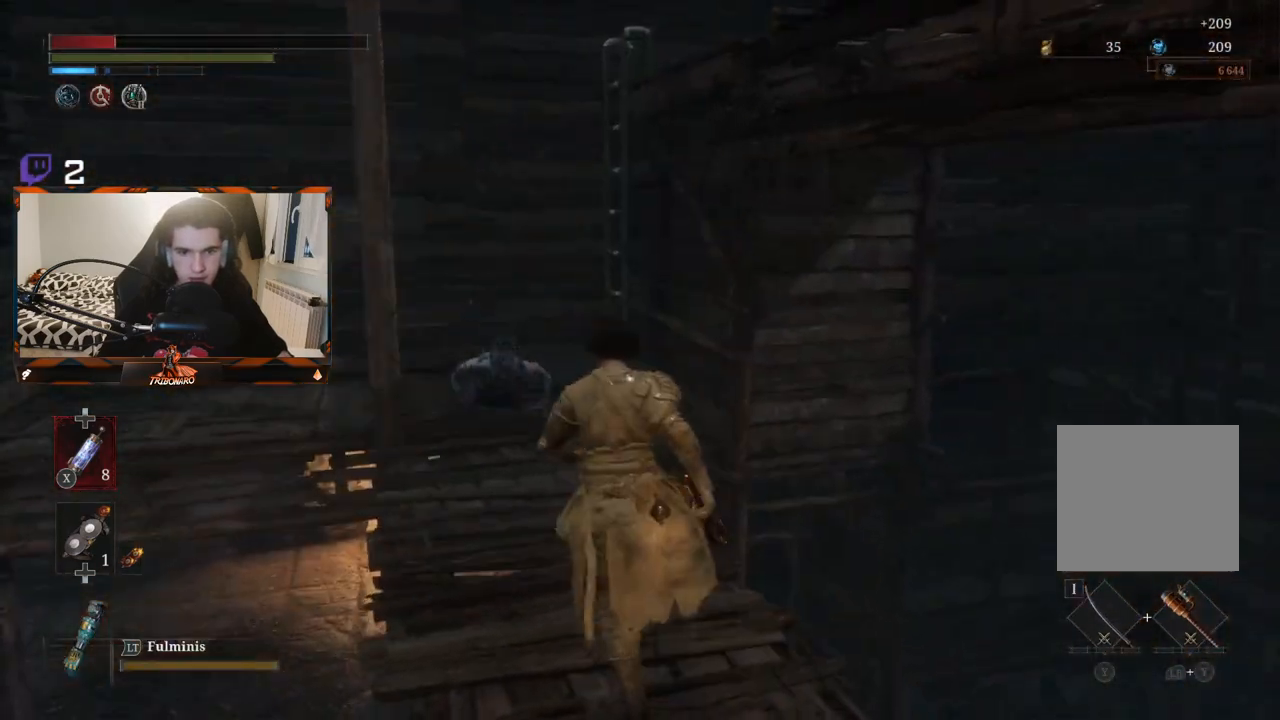
{"buttons": [], "left_stick": "up", "right_stick": "center", "events": [[400, "R1", "down"], [483, "R1", "up"]]}
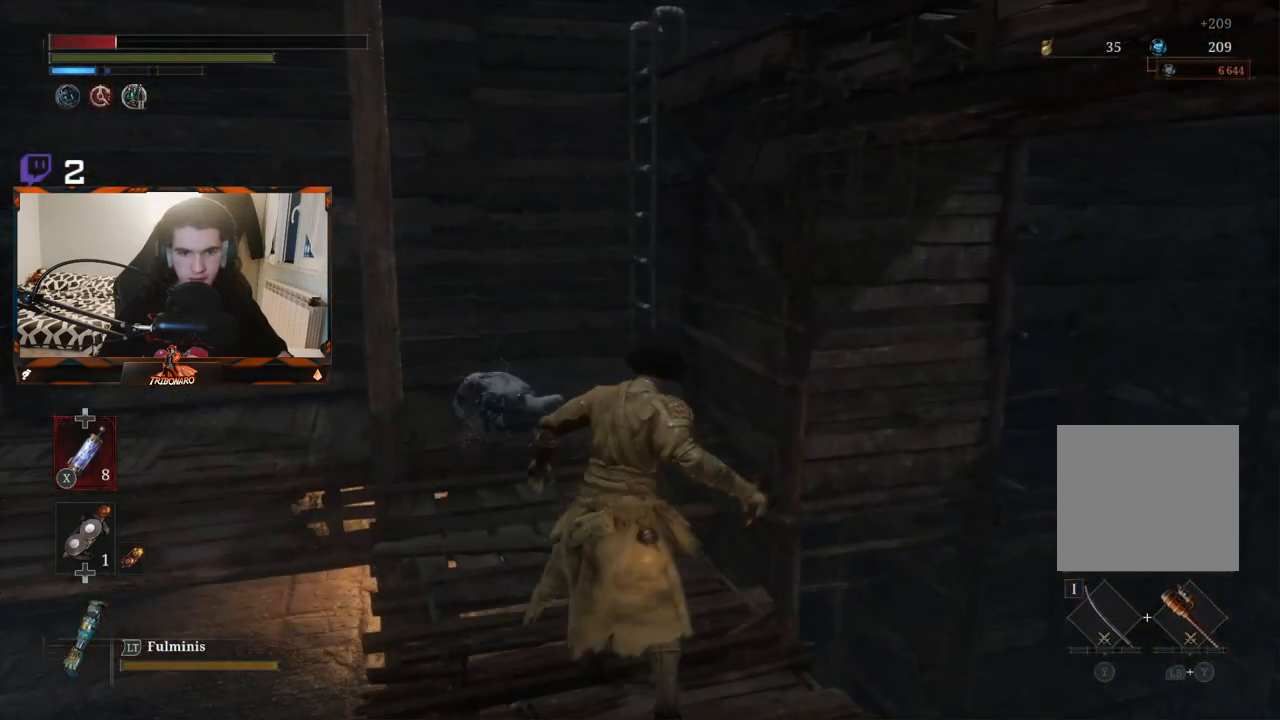
{"buttons": [], "left_stick": "up", "right_stick": "center", "events": []}
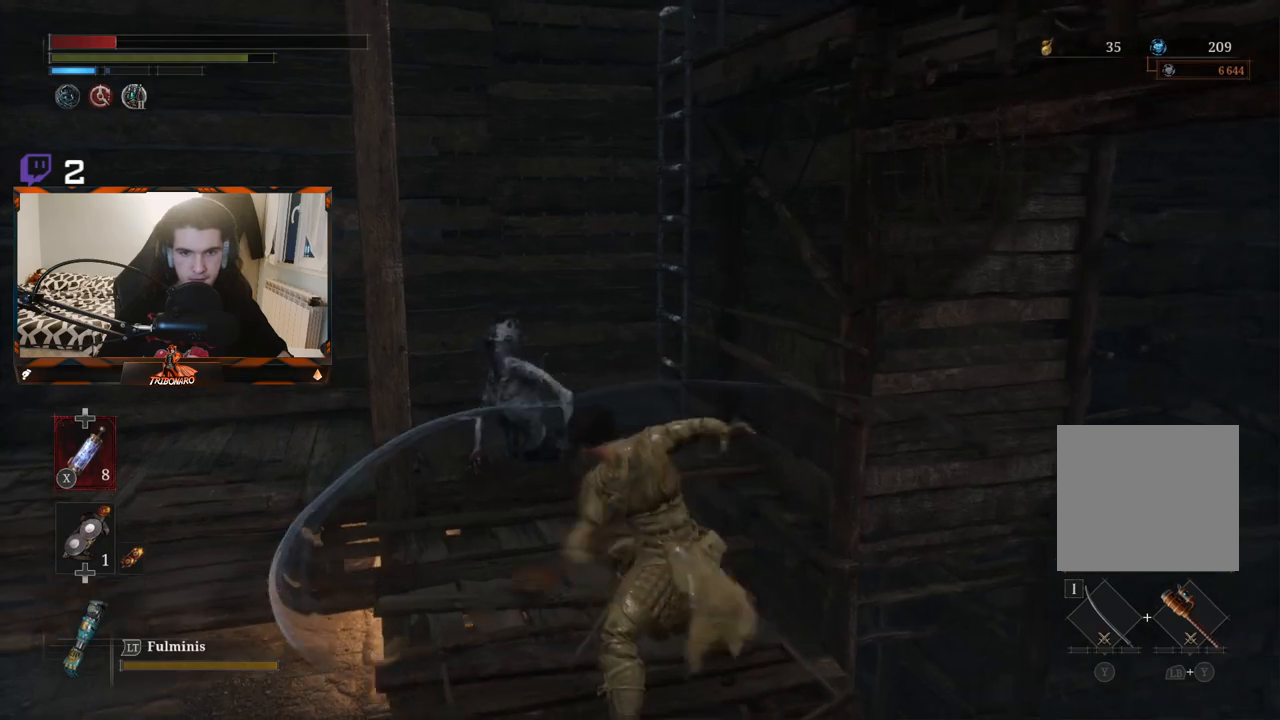
{"buttons": ["L1", "L3"], "left_stick": "up", "right_stick": "center", "events": [[467, "L1", "down"], [500, "L3", "down"]]}
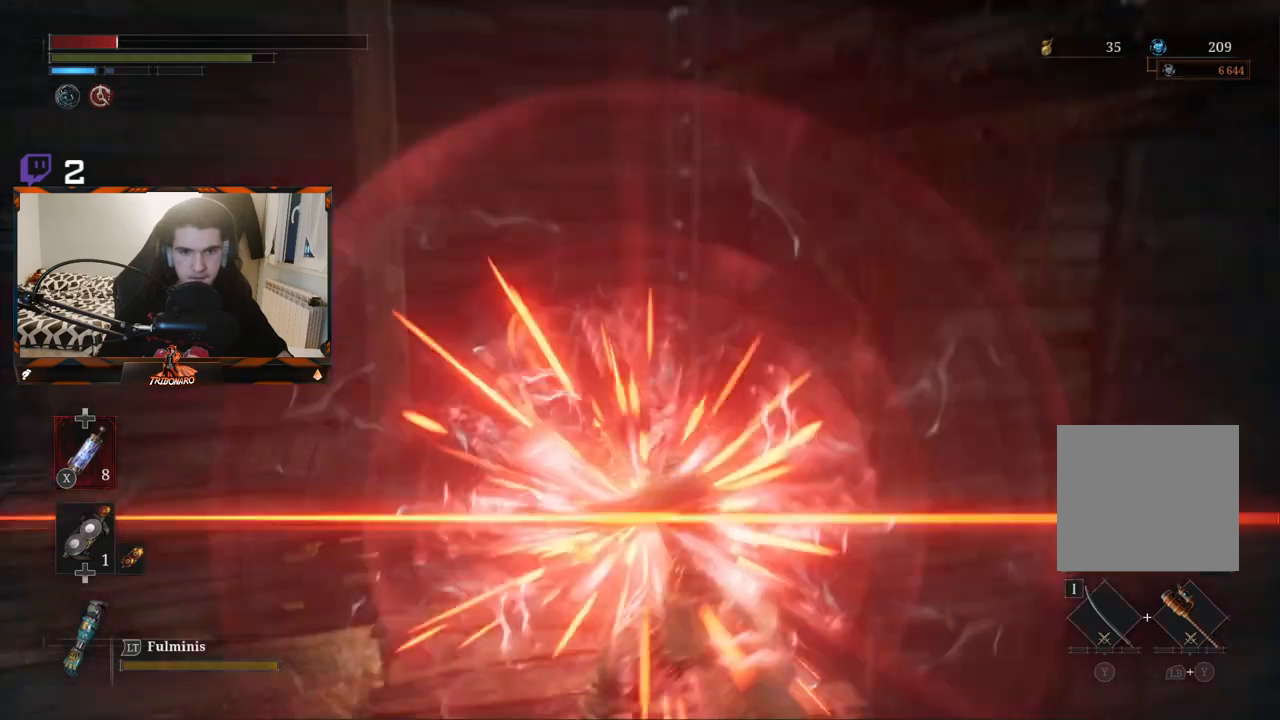
{"buttons": [], "left_stick": "up-left", "right_stick": "center", "events": [[100, "L1", "up"], [100, "L3", "up"], [467, "left_stick", "up-left"]]}
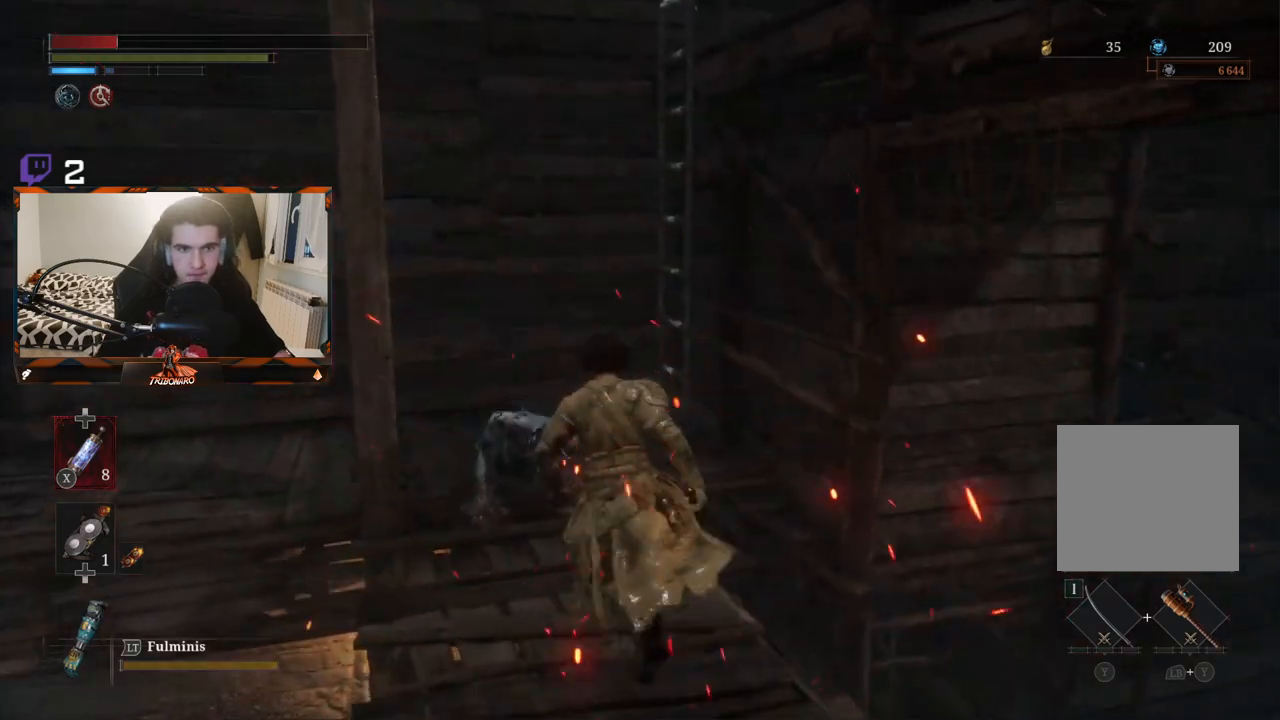
{"buttons": [], "left_stick": "center", "right_stick": "center", "events": [[67, "R1", "down"], [167, "R1", "up"], [433, "left_stick", "center"]]}
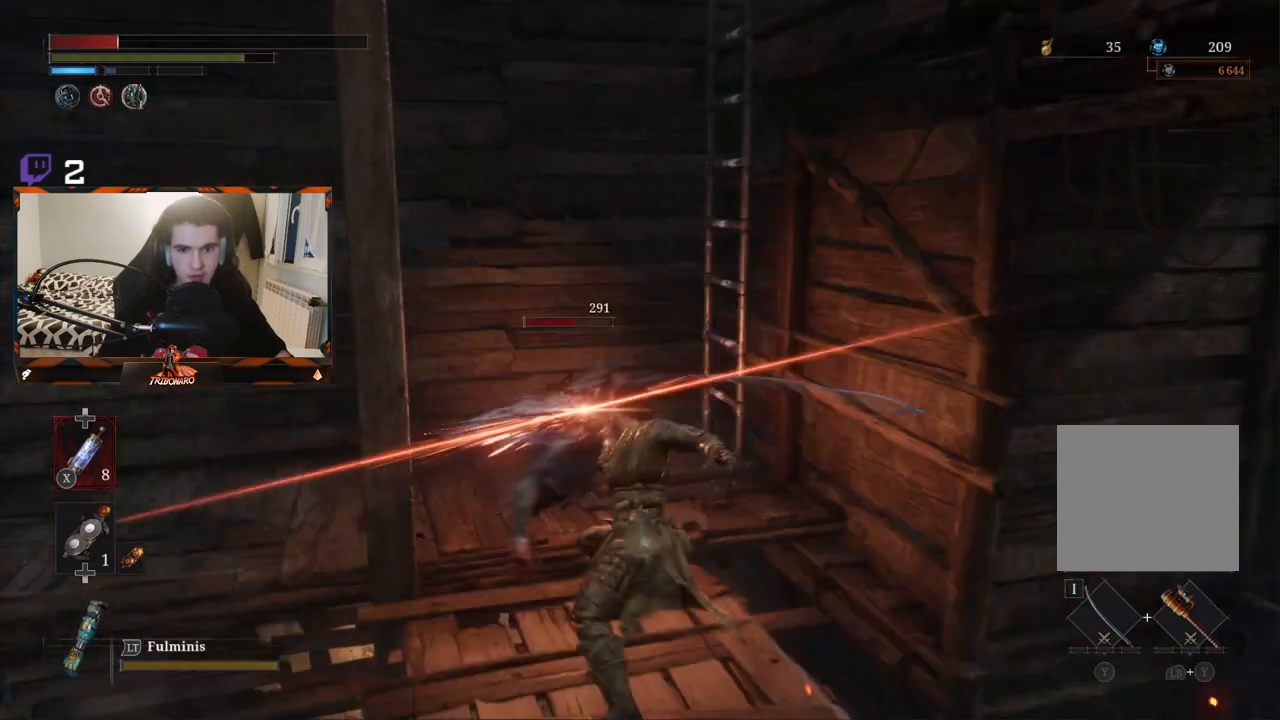
{"buttons": ["R1"], "left_stick": "up", "right_stick": "center", "events": [[117, "left_stick", "up"], [317, "R1", "down"], [450, "R1", "up"], [483, "R1", "down"]]}
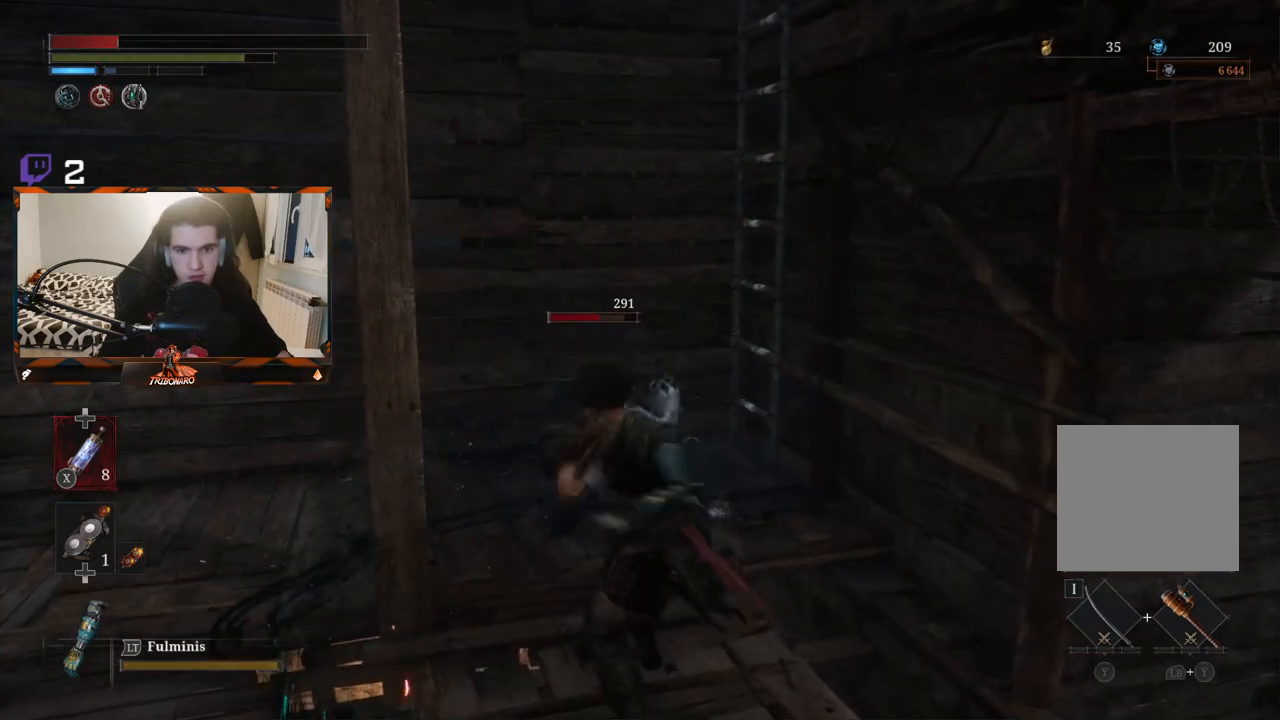
{"buttons": [], "left_stick": "up", "right_stick": "center", "events": [[100, "R1", "up"]]}
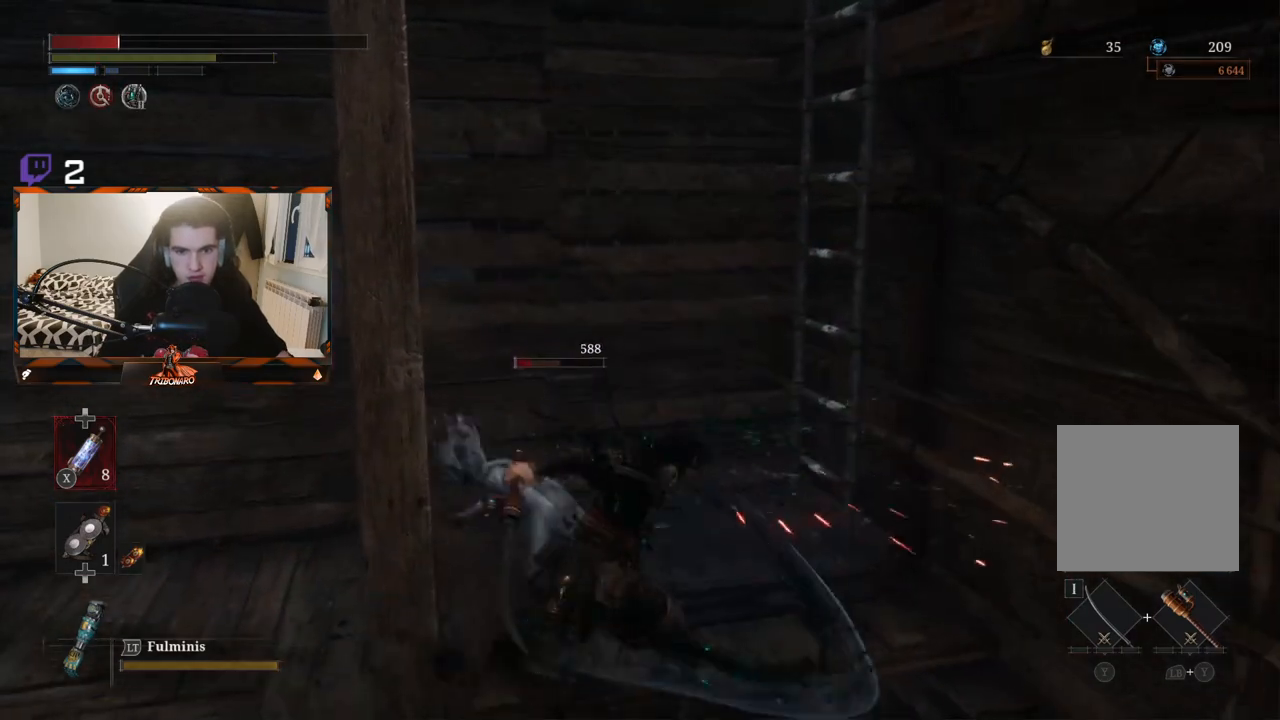
{"buttons": [], "left_stick": "up-left", "right_stick": "center", "events": [[83, "R1", "down"], [167, "left_stick", "up-left"], [200, "R1", "up"], [250, "R1", "down"], [350, "R1", "up"]]}
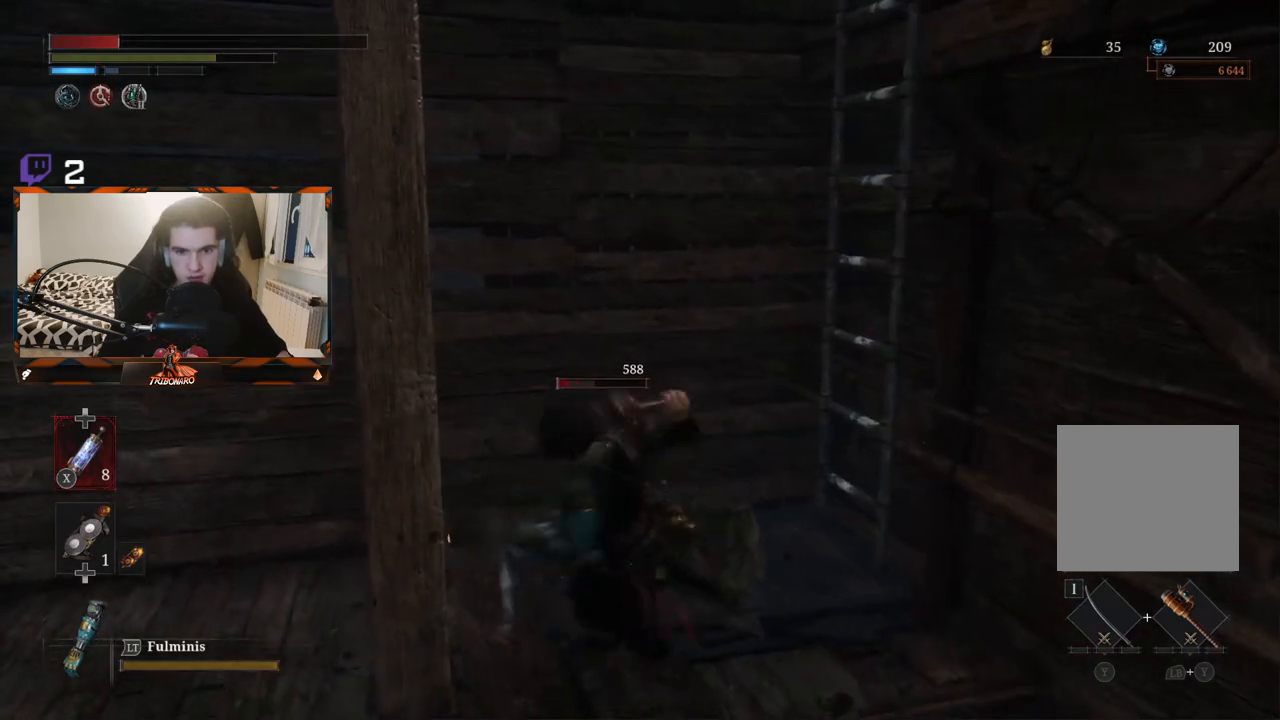
{"buttons": [], "left_stick": "up-left", "right_stick": "center", "events": [[83, "left_stick", "center"], [317, "left_stick", "up-left"]]}
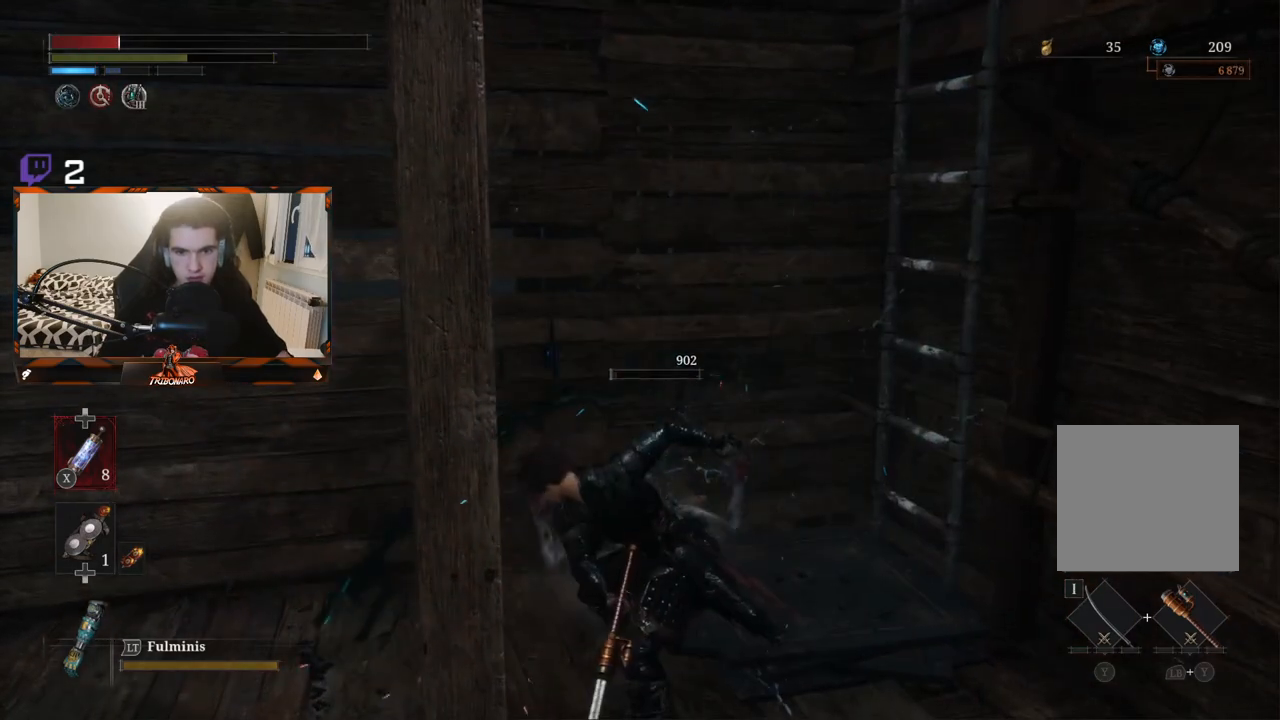
{"buttons": [], "left_stick": "left", "right_stick": "center", "events": [[17, "left_stick", "left"], [67, "X", "down"], [150, "X", "up"], [217, "X", "down"], [300, "X", "up"], [383, "X", "down"], [450, "X", "up"]]}
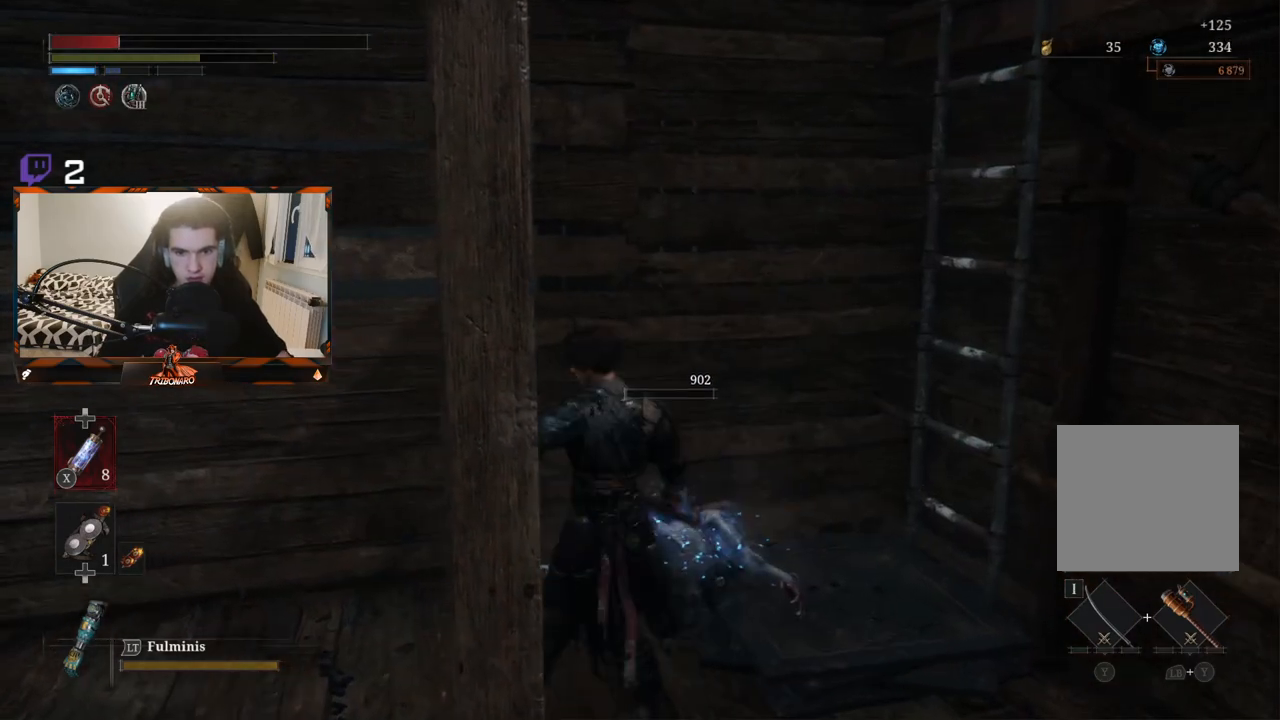
{"buttons": [], "left_stick": "center", "right_stick": "right", "events": [[233, "right_stick", "right"], [433, "left_stick", "center"]]}
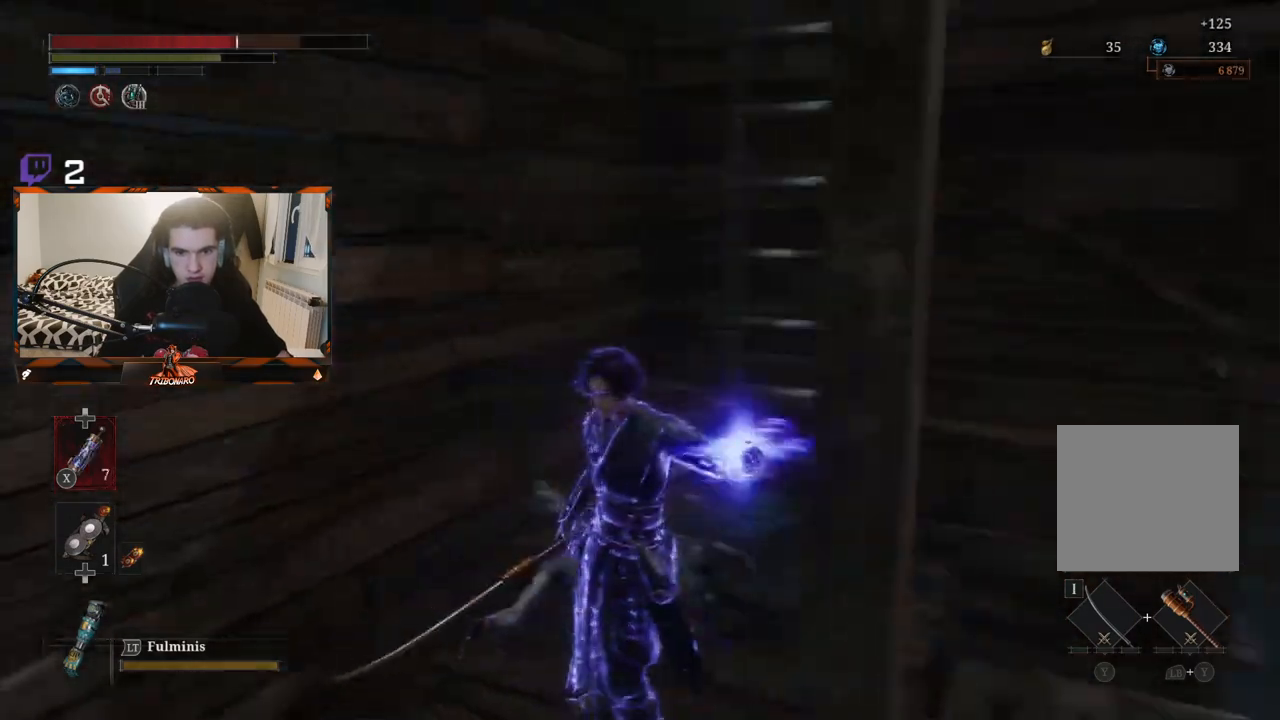
{"buttons": [], "left_stick": "up", "right_stick": "center", "events": [[83, "right_stick", "center"], [150, "left_stick", "up"]]}
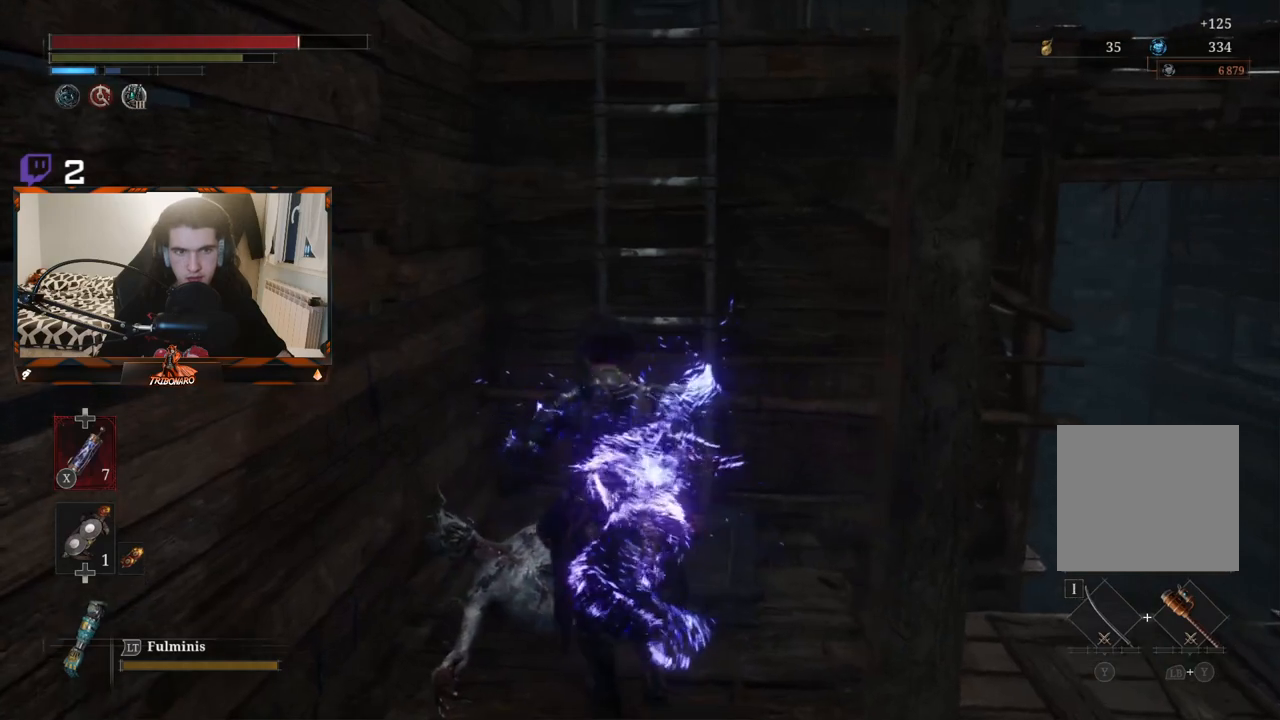
{"buttons": [], "left_stick": "up", "right_stick": "center", "events": []}
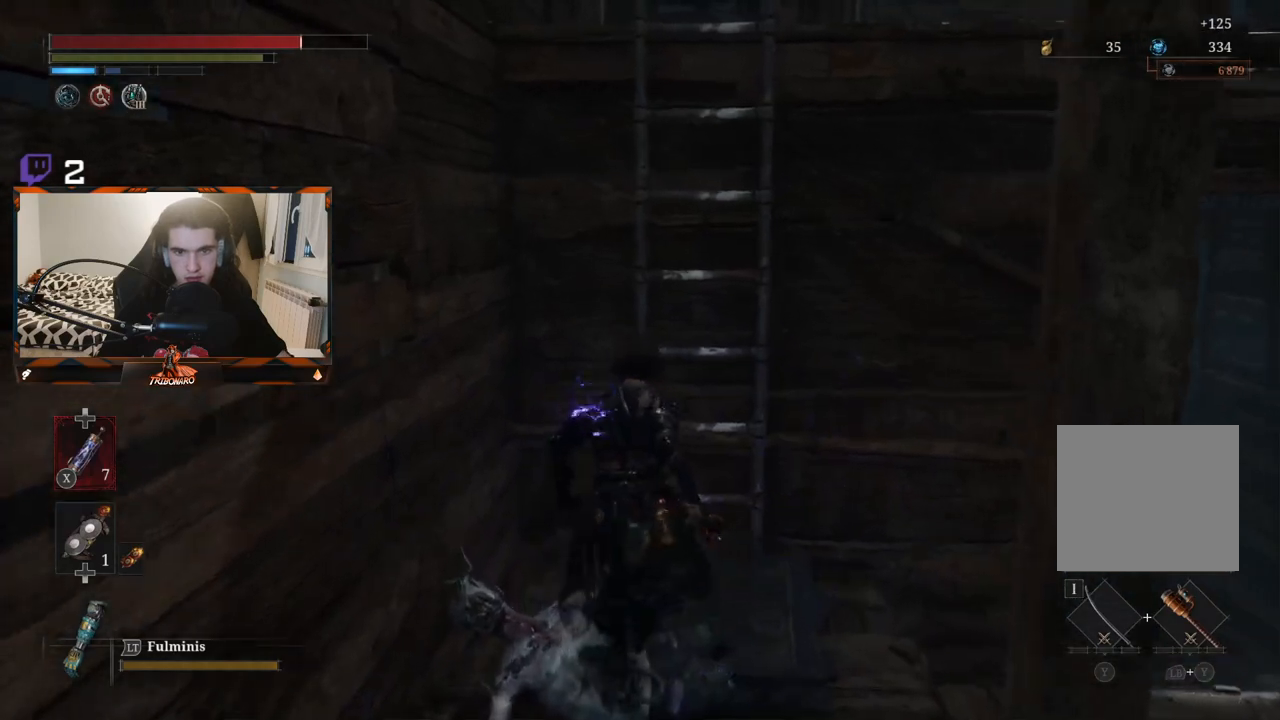
{"buttons": [], "left_stick": "up", "right_stick": "center", "events": [[83, "A", "down"], [167, "A", "up"], [350, "A", "down"], [433, "A", "up"]]}
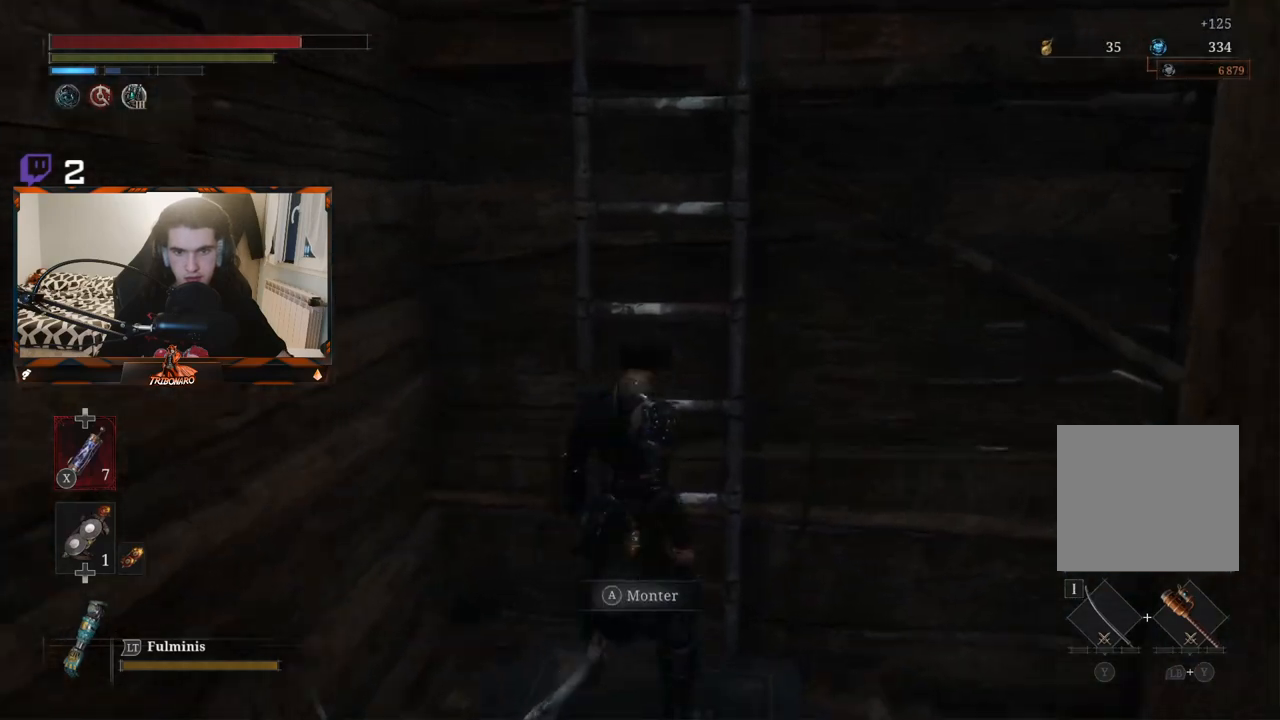
{"buttons": [], "left_stick": "up", "right_stick": "center", "events": [[233, "right_stick", "right"], [350, "right_stick", "center"]]}
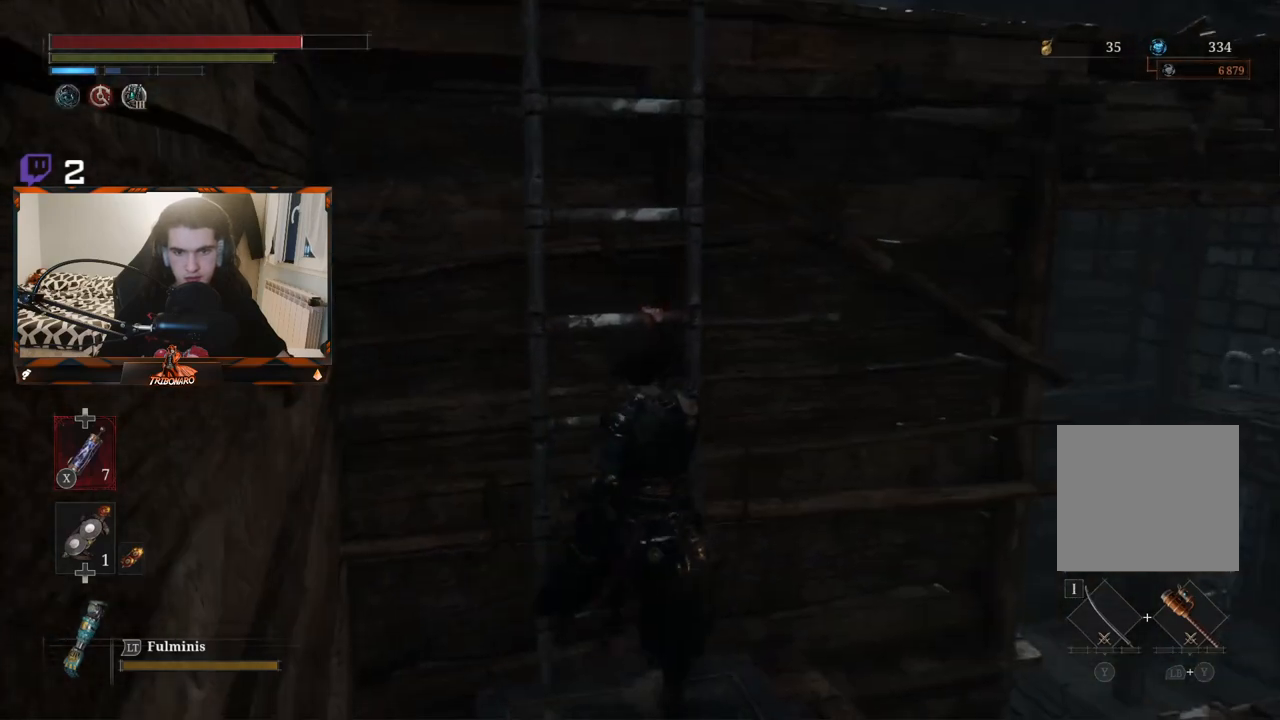
{"buttons": ["B"], "left_stick": "up", "right_stick": "center", "events": [[133, "B", "down"]]}
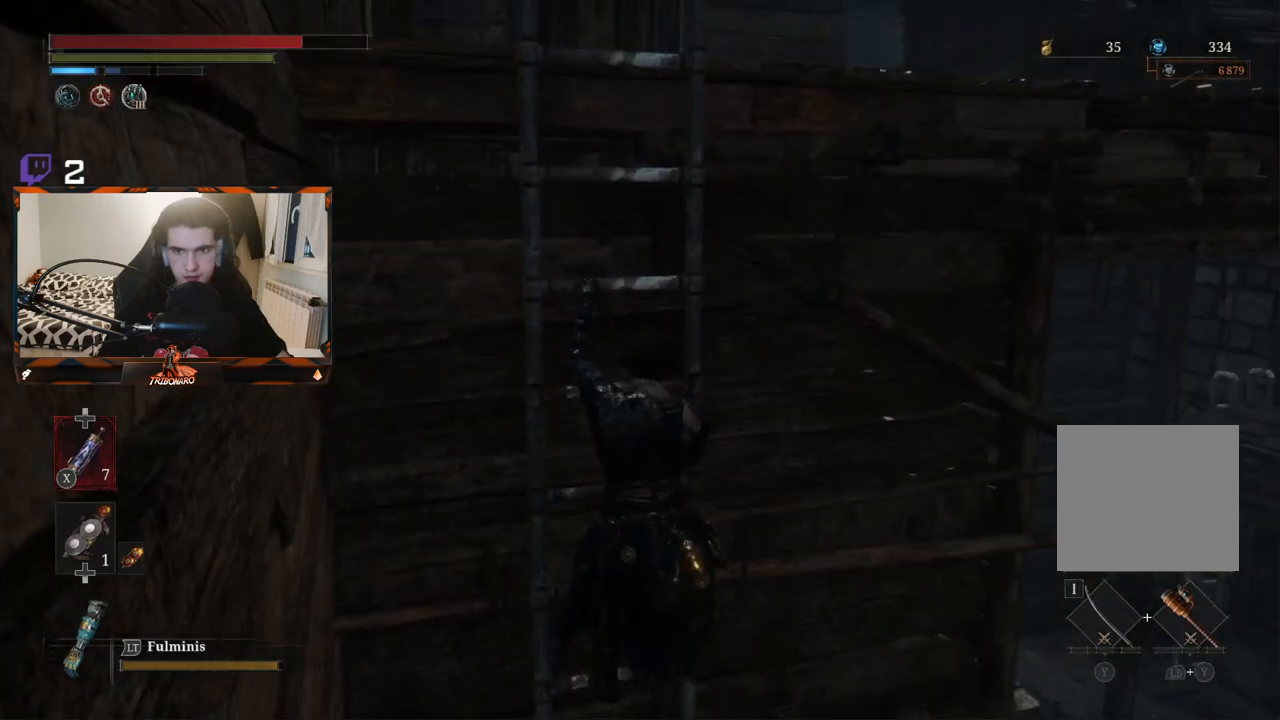
{"buttons": ["B"], "left_stick": "up", "right_stick": "center", "events": []}
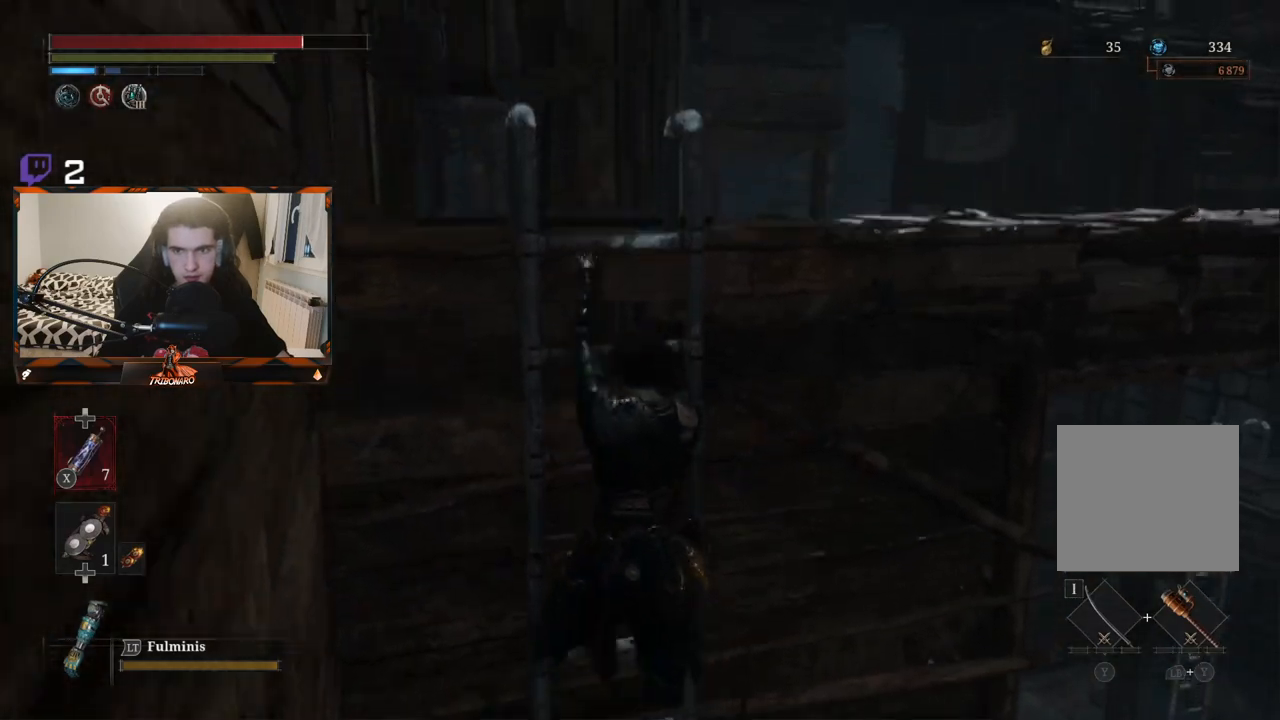
{"buttons": ["B"], "left_stick": "up", "right_stick": "down-right", "events": [[300, "right_stick", "down-right"]]}
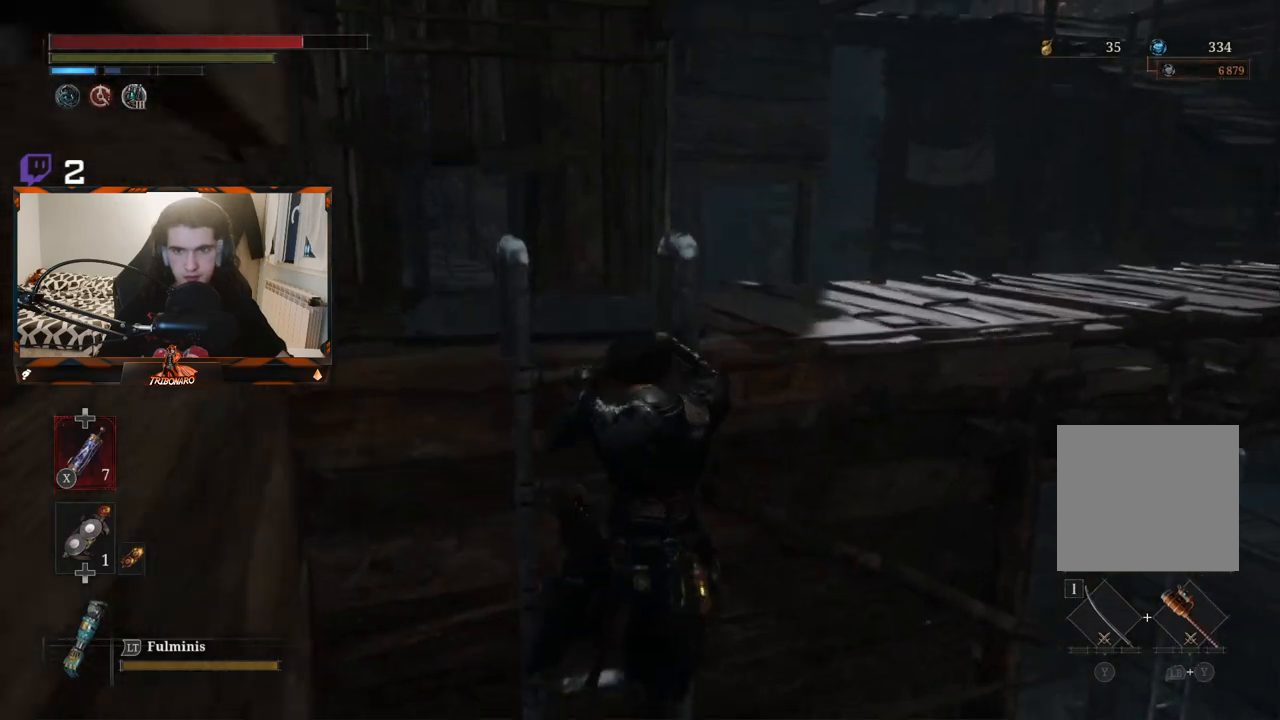
{"buttons": ["B"], "left_stick": "up", "right_stick": "down-right", "events": []}
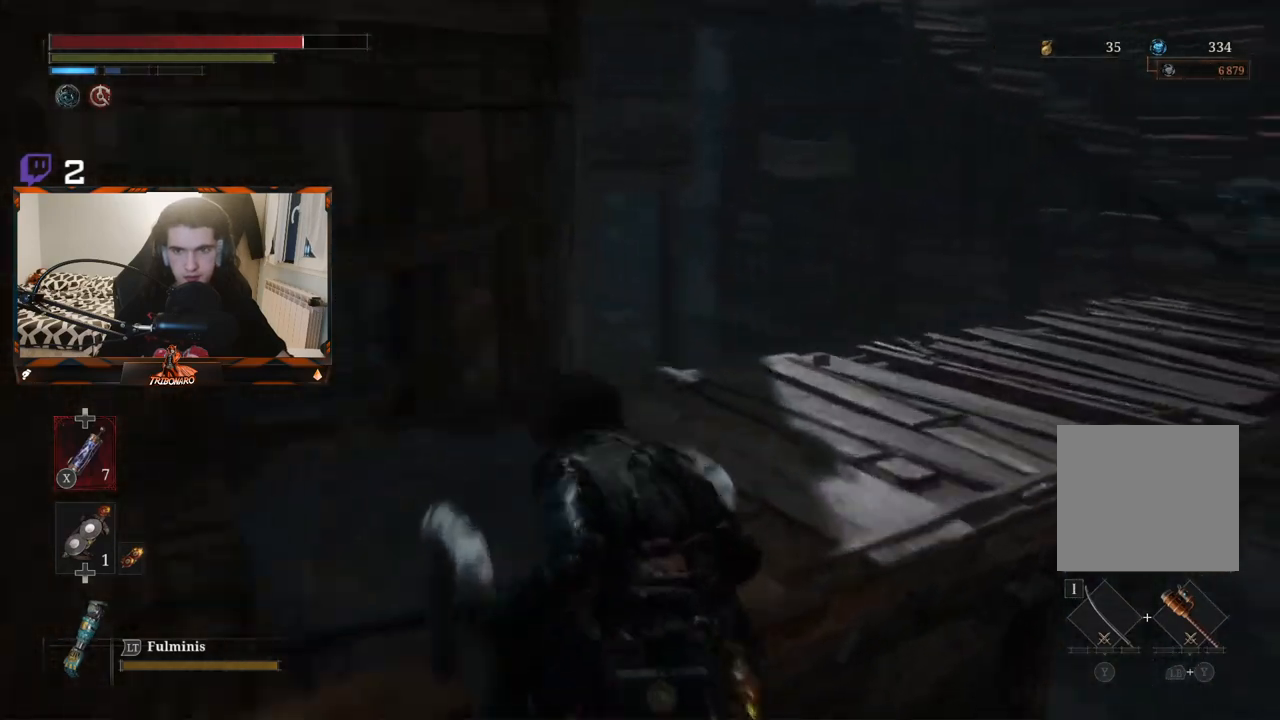
{"buttons": [], "left_stick": "up", "right_stick": "right", "events": [[167, "right_stick", "center"], [200, "B", "up"], [433, "right_stick", "right"]]}
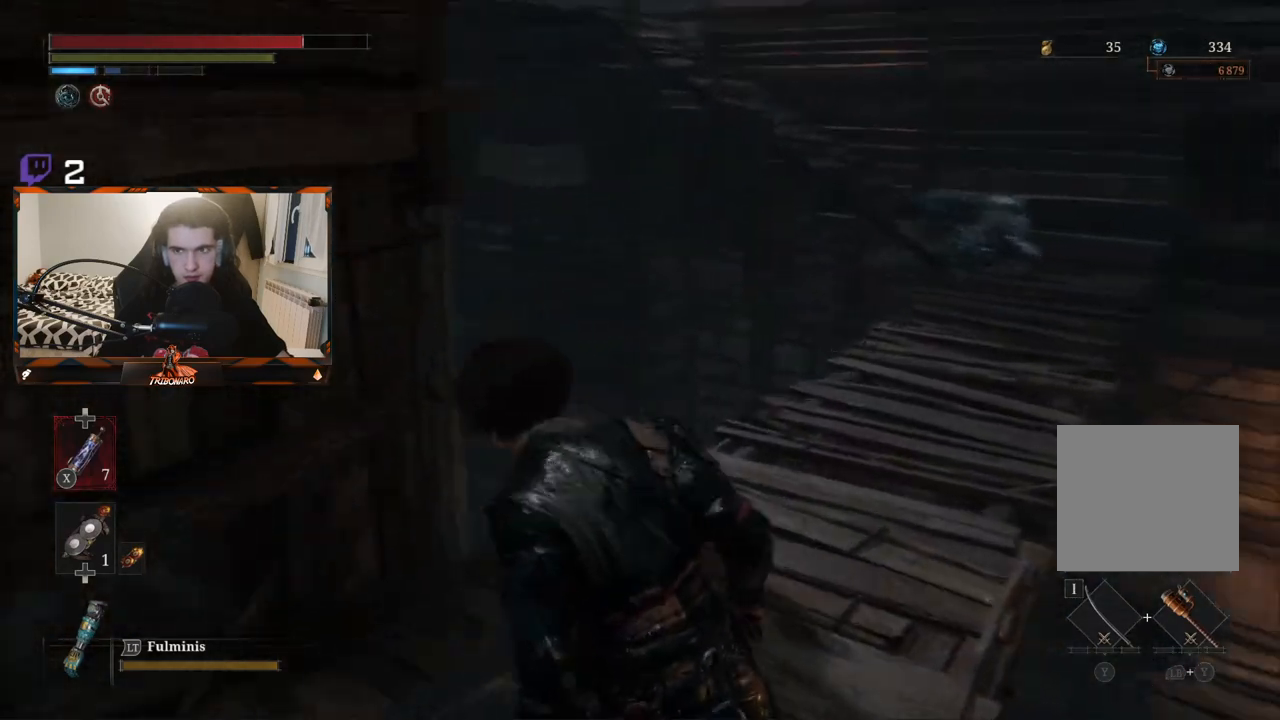
{"buttons": ["B"], "left_stick": "up", "right_stick": "center", "events": [[150, "right_stick", "center"], [483, "B", "down"]]}
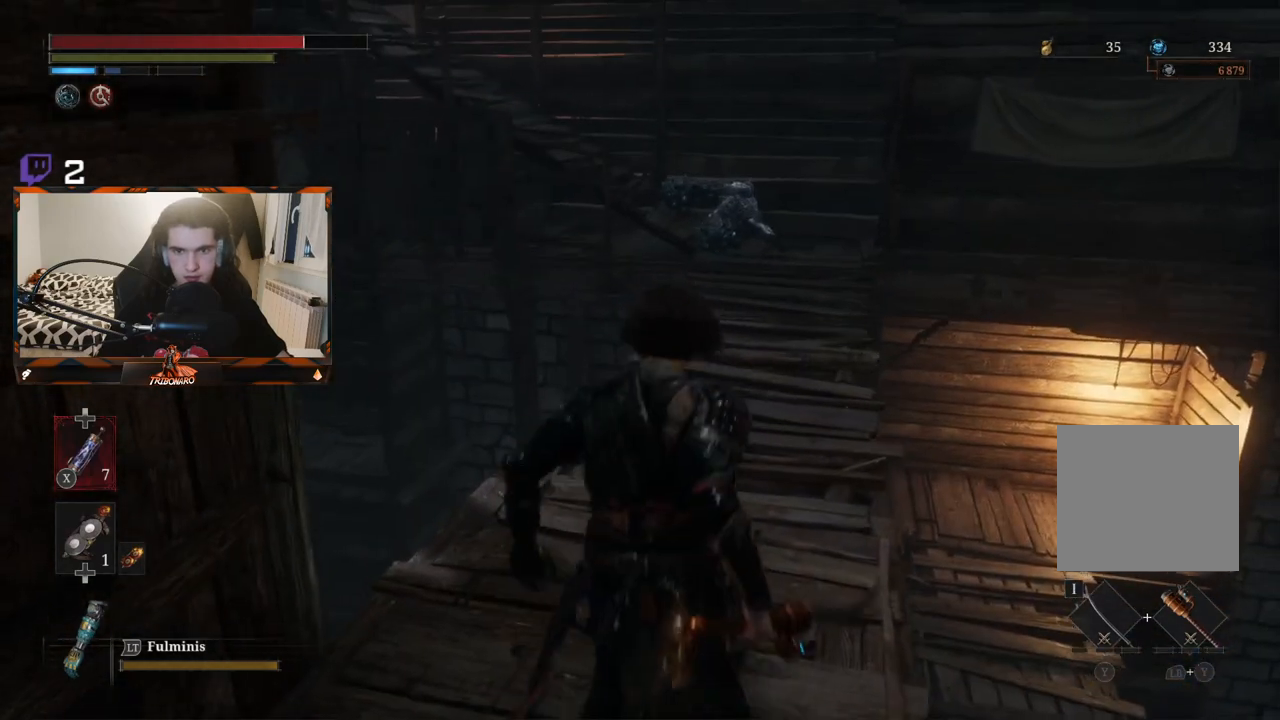
{"buttons": ["B"], "left_stick": "up", "right_stick": "center", "events": []}
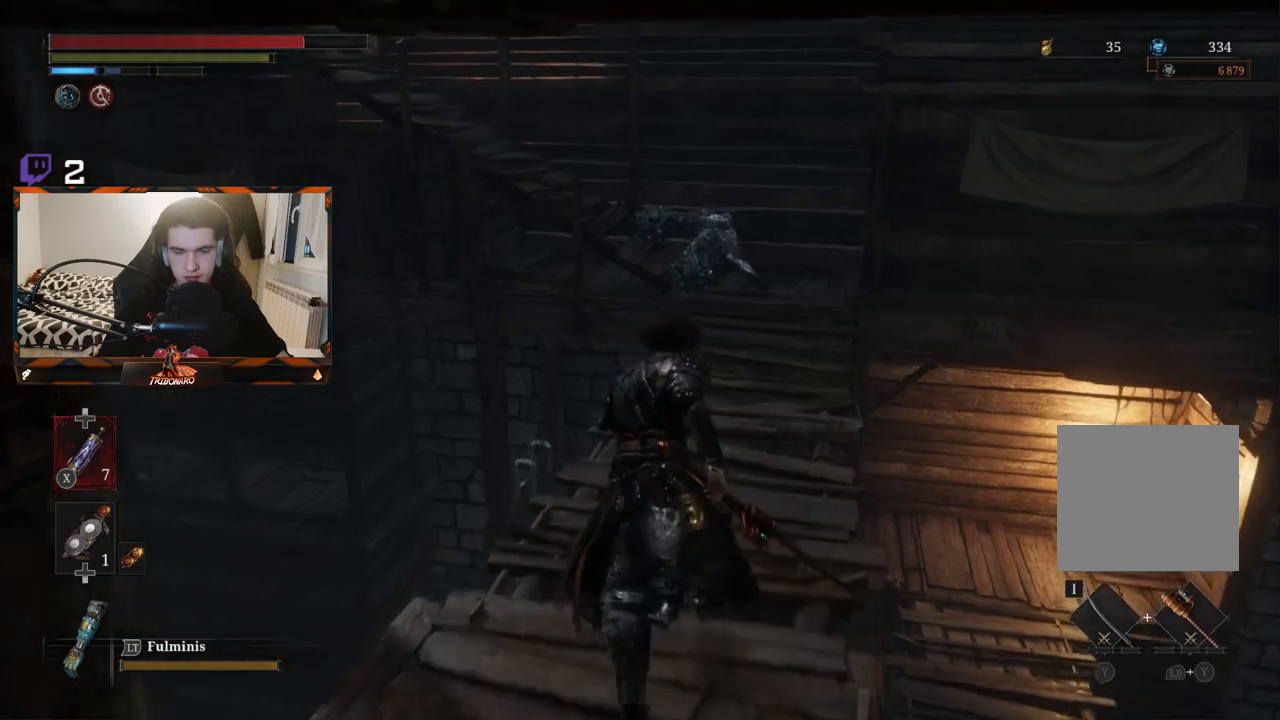
{"buttons": ["B"], "left_stick": "up", "right_stick": "center", "events": []}
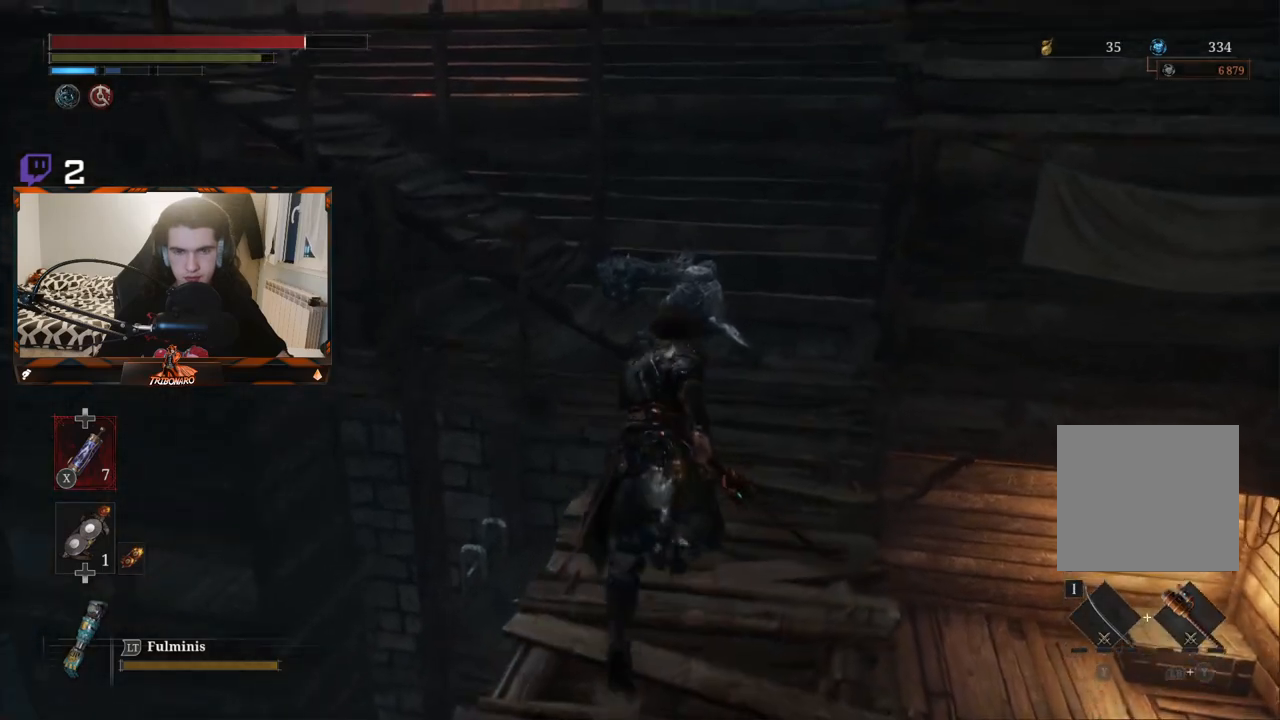
{"buttons": ["B"], "left_stick": "up", "right_stick": "center", "events": []}
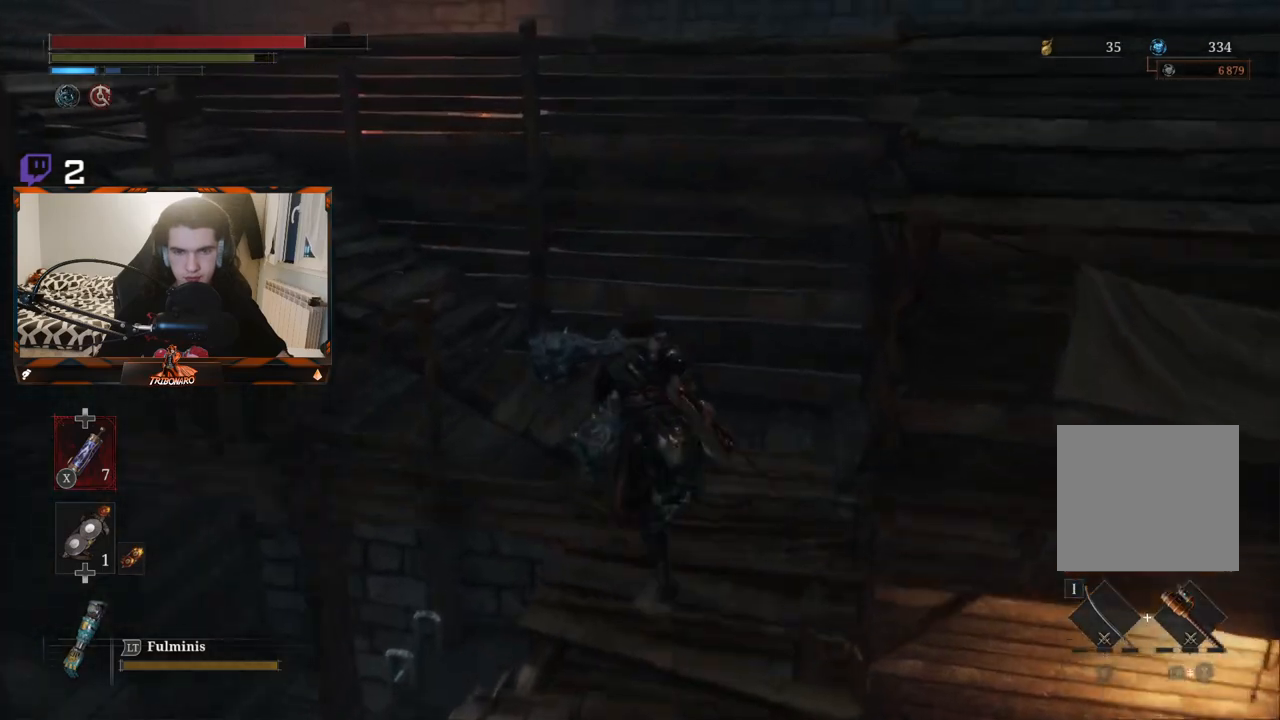
{"buttons": ["B"], "left_stick": "up-left", "right_stick": "center", "events": [[50, "left_stick", "up-left"]]}
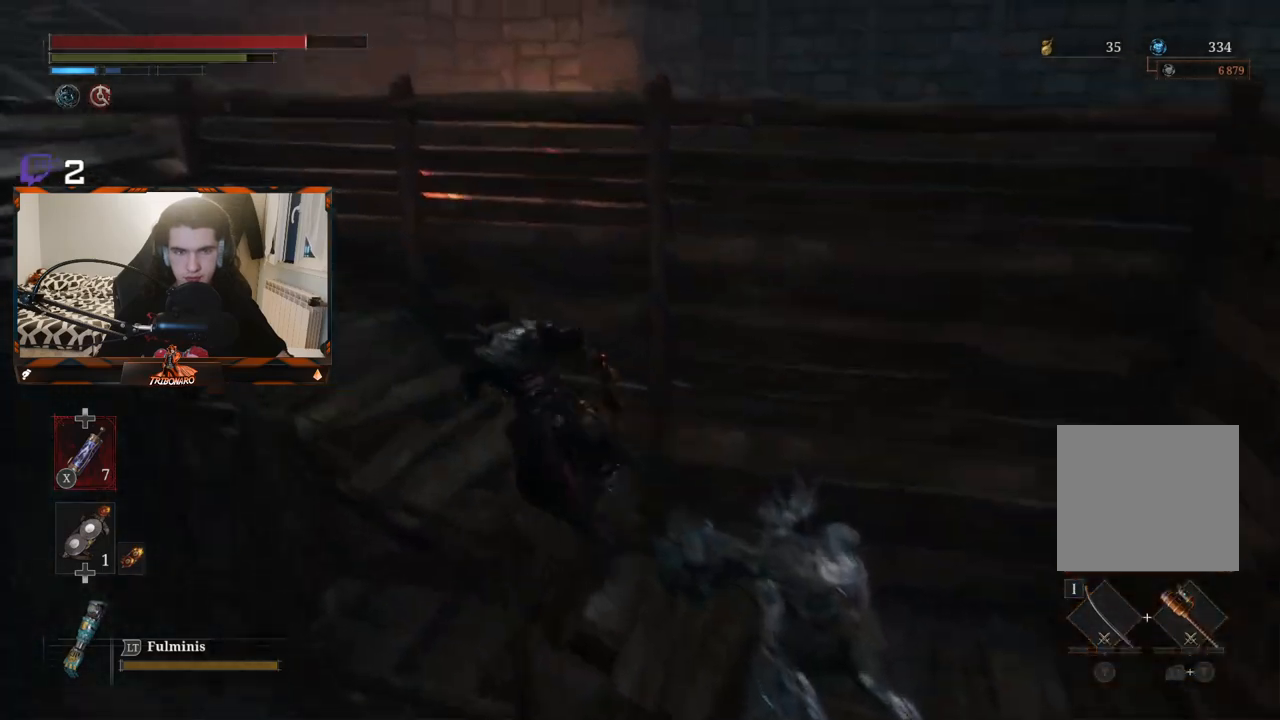
{"buttons": [], "left_stick": "up-left", "right_stick": "center", "events": [[233, "B", "up"], [283, "B", "down"], [483, "B", "up"]]}
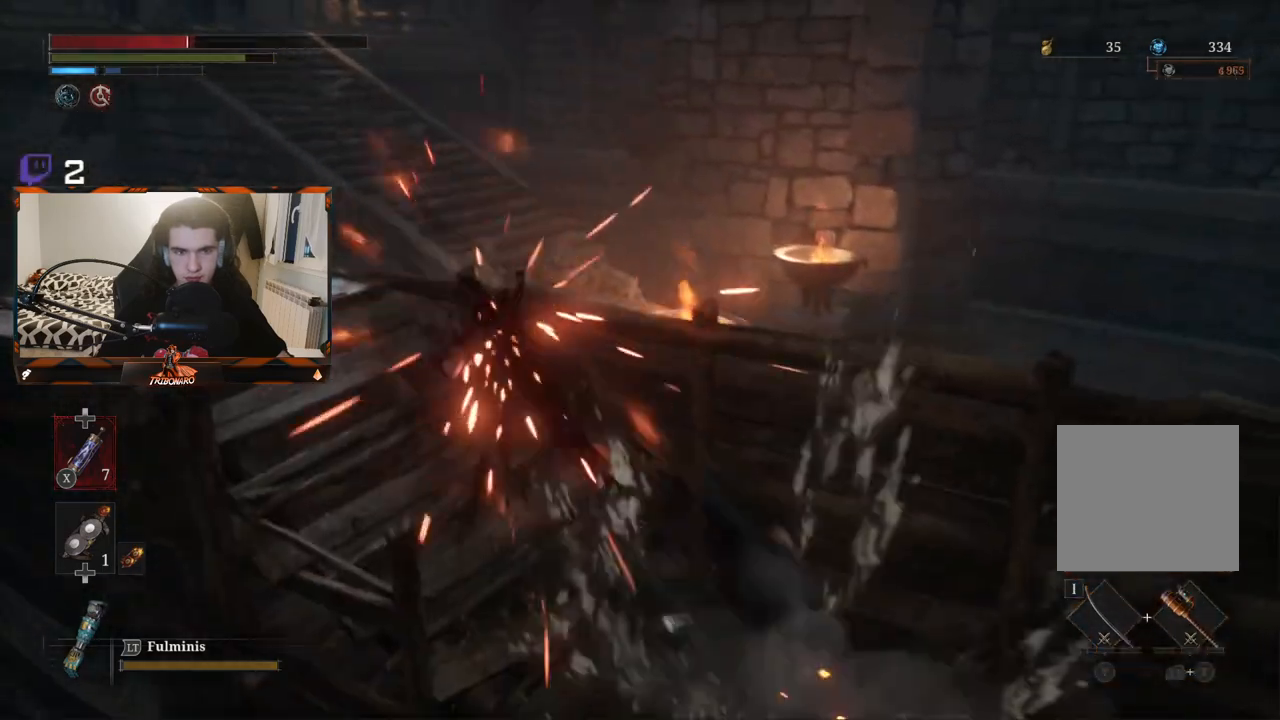
{"buttons": [], "left_stick": "up-left", "right_stick": "left", "events": [[33, "B", "down"], [117, "B", "up"], [283, "B", "down"], [317, "B", "up"], [383, "right_stick", "left"]]}
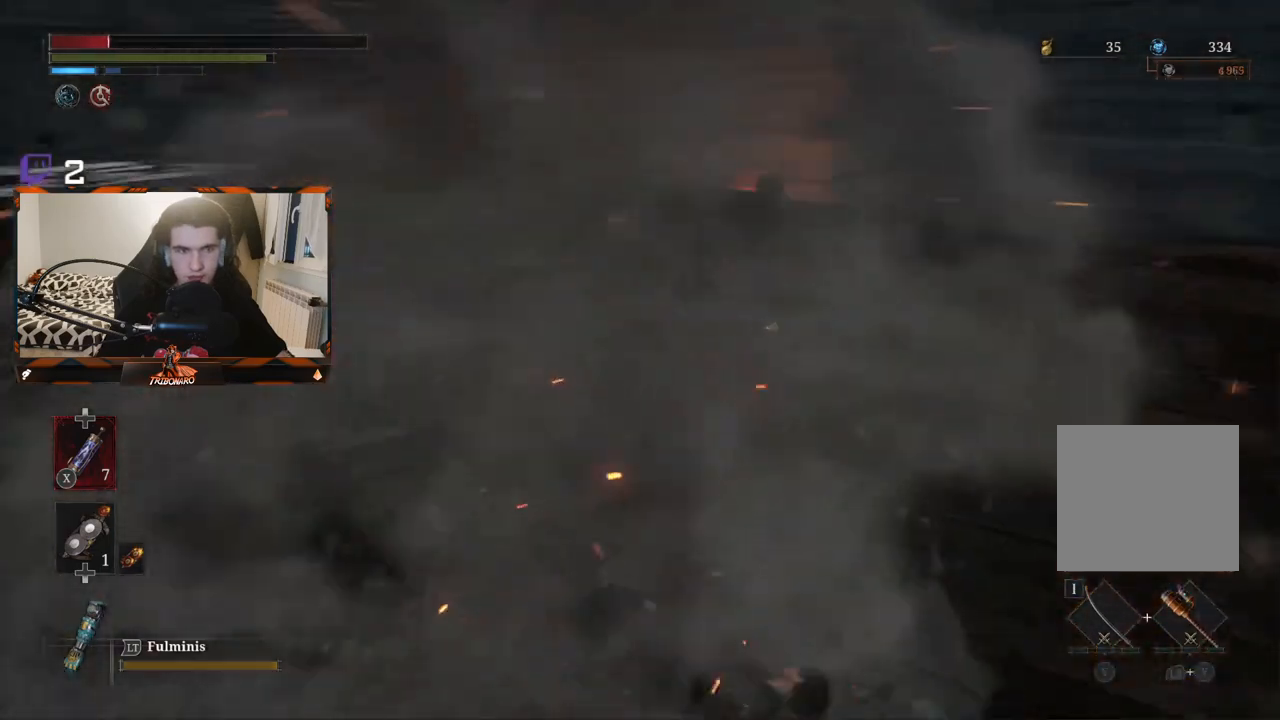
{"buttons": [], "left_stick": "up-left", "right_stick": "center", "events": [[100, "right_stick", "center"], [150, "B", "down"], [267, "B", "up"], [350, "B", "down"], [467, "B", "up"]]}
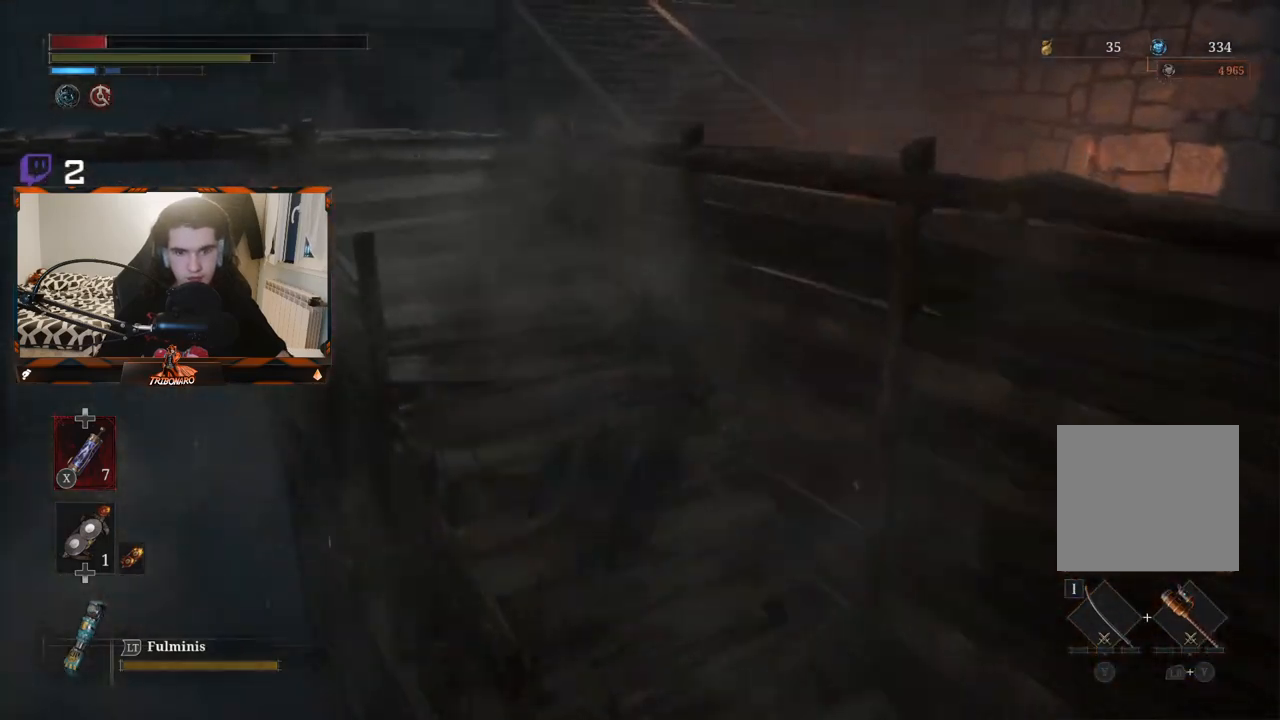
{"buttons": [], "left_stick": "up-left", "right_stick": "center", "events": [[183, "right_stick", "left"], [233, "right_stick", "down-left"], [367, "right_stick", "center"]]}